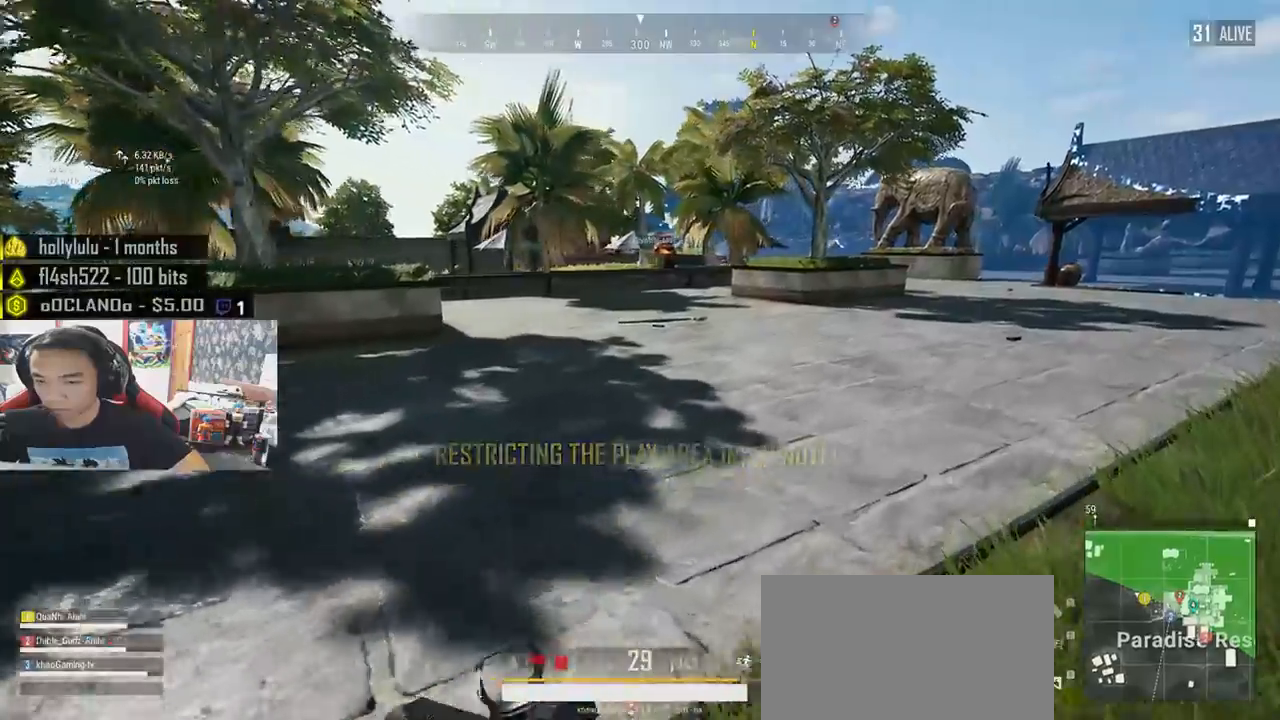
Gameplay with keyboard and mouse; each line is a JSON object with the keys and mouse buttons held at the frame after it. "events" lists presses ("down") and releases ("up") of "a", "c", "ctrl", "d", "e", "f", "q", "r", "s", "shift", "space", "tab", "v", "w", "x", "z", "mouse_left", "mouse_wheel" and "mouse_right" between this image and that frame as [ms after this image, input, new state], when the widget could be followed in between. "mouse_left", "mouse_wheel", "mouse_right" = the "left", "wheel", "right" buttons of the "mouse" list. No other keys are recorded. "wheel" means that the mouse wheel is clicked or scrolled. Mouse movement is not recorded.
{"keys": ["d", "shift", "w"], "mouse": [], "events": []}
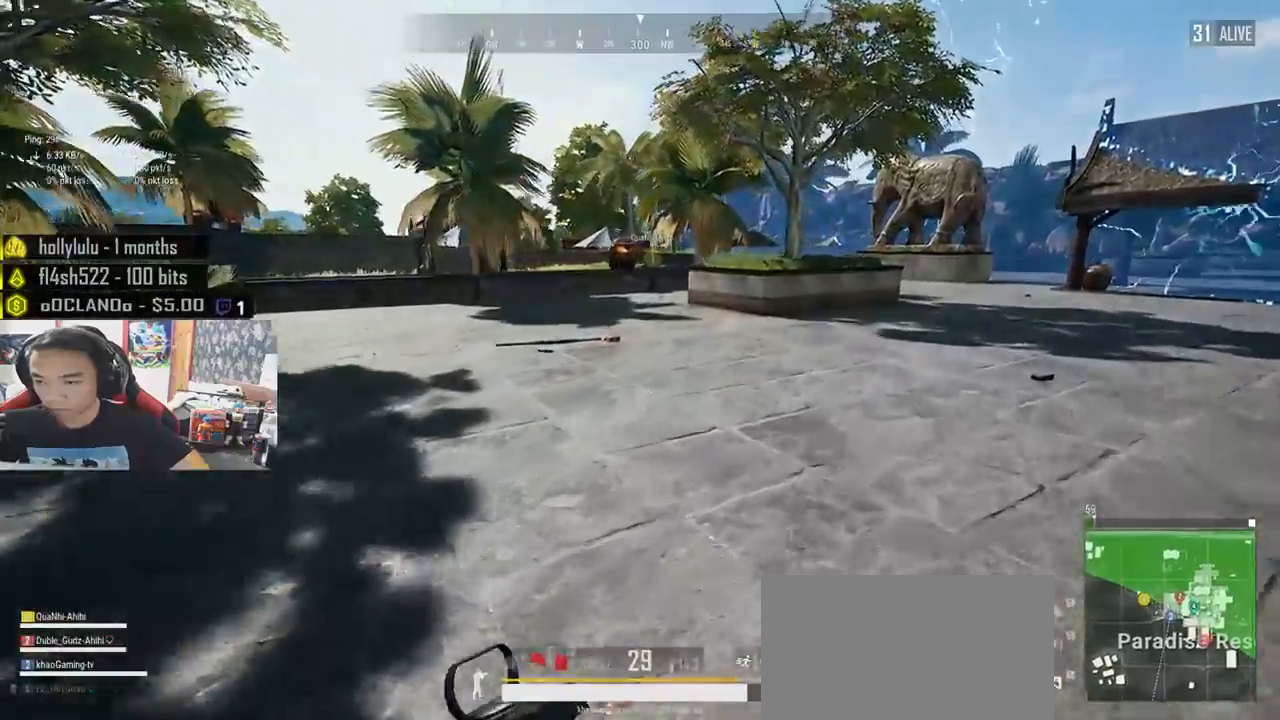
{"keys": ["d", "shift", "w"], "mouse": [], "events": []}
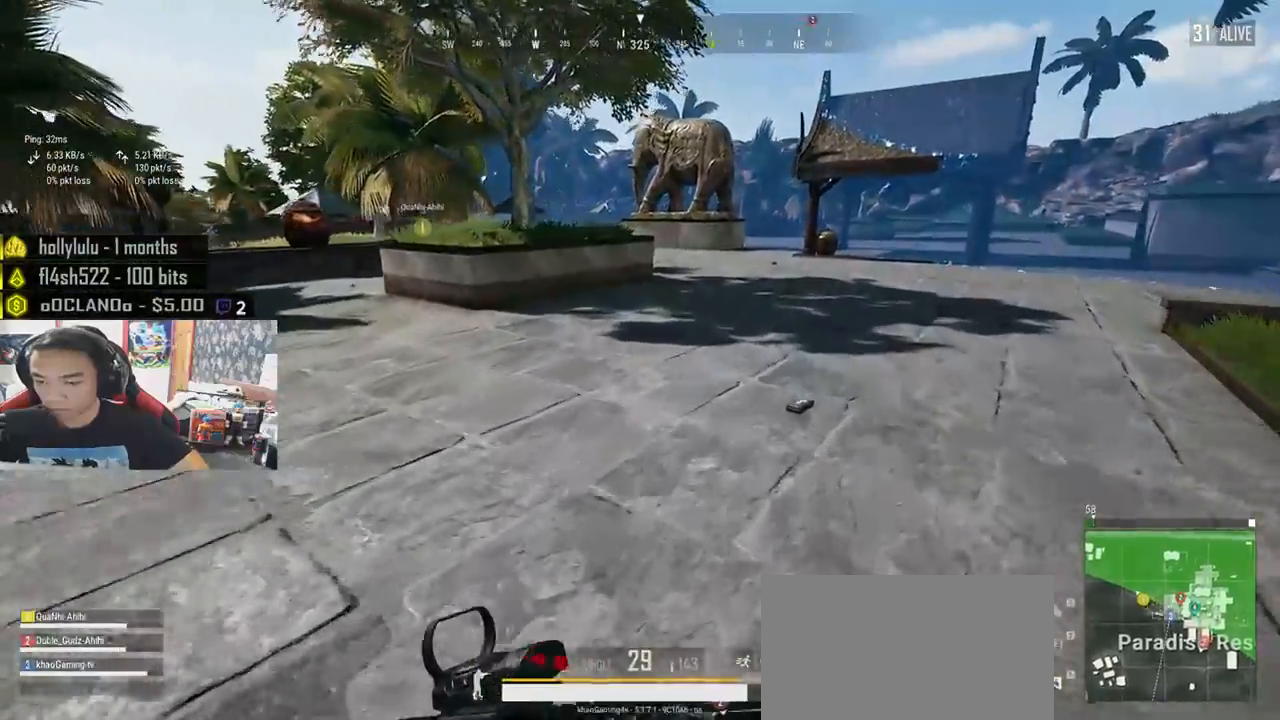
{"keys": ["w"], "mouse": [], "events": [[183, "shift", "up"], [333, "tab", "down"], [400, "d", "up"], [483, "tab", "up"]]}
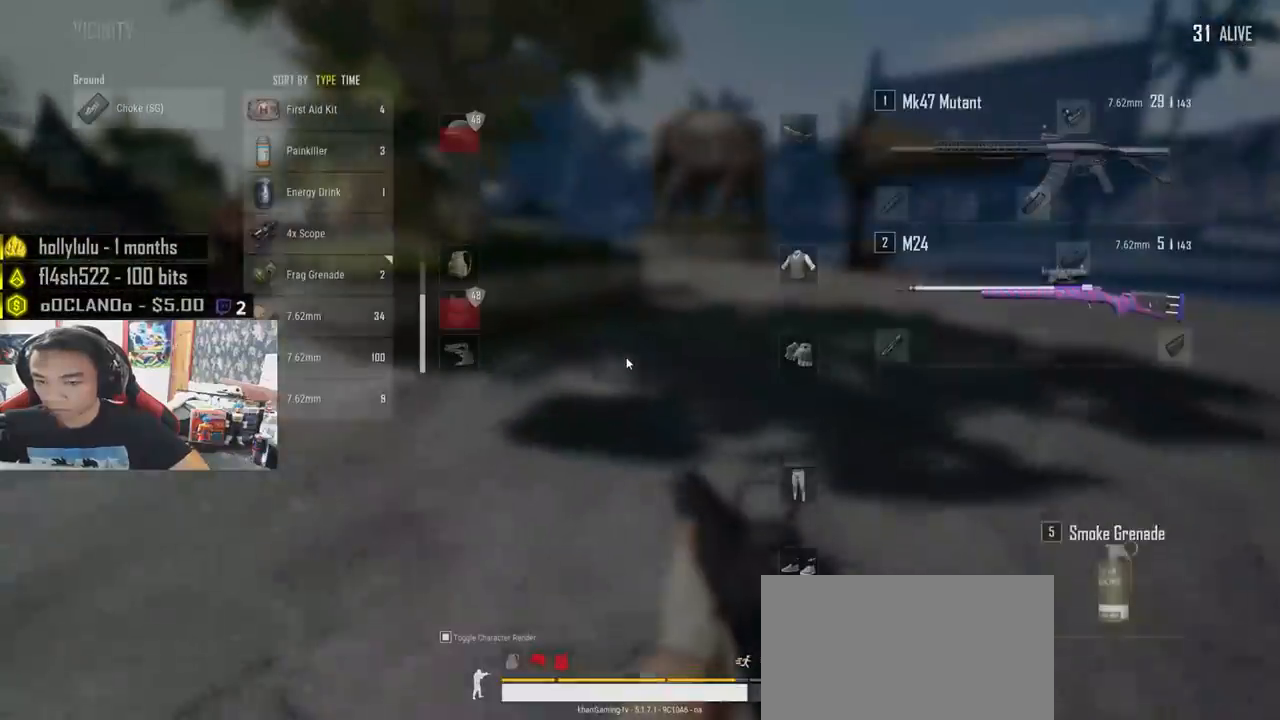
{"keys": ["shift", "w"], "mouse": [], "events": [[133, "tab", "down"], [216, "tab", "up"], [433, "shift", "down"]]}
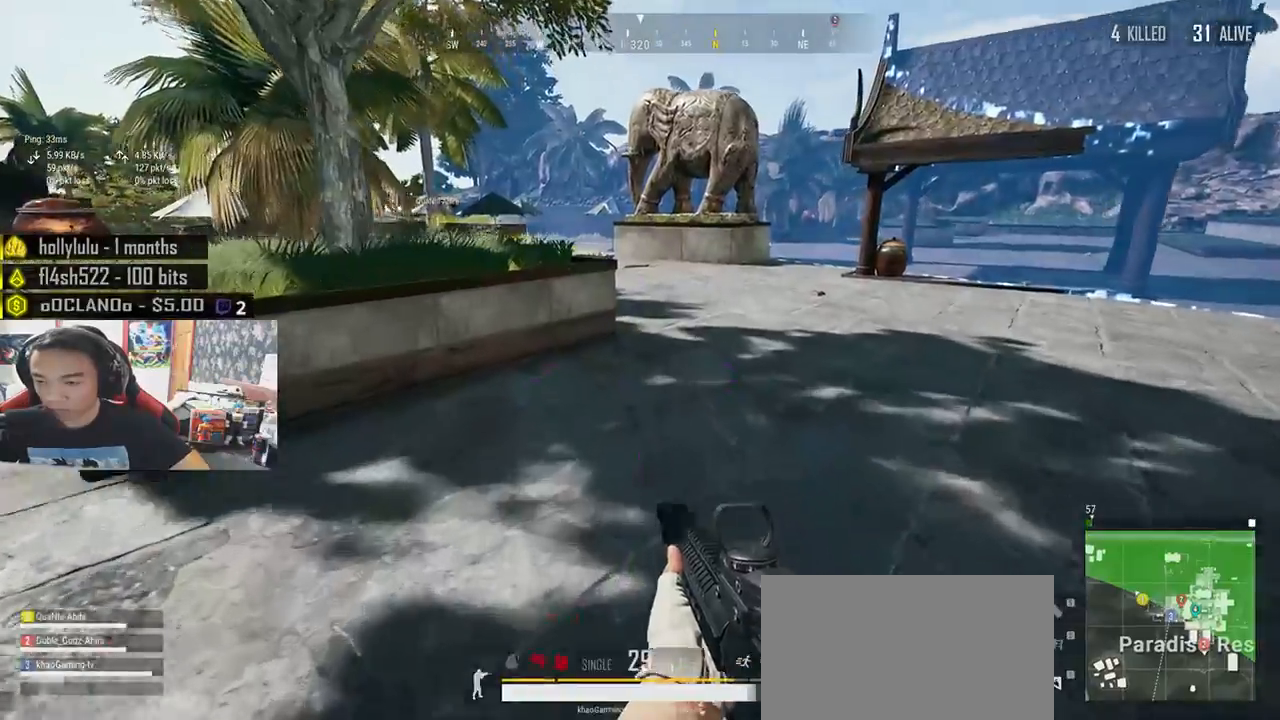
{"keys": ["shift", "w"], "mouse": [], "events": [[166, "d", "down"], [433, "d", "up"]]}
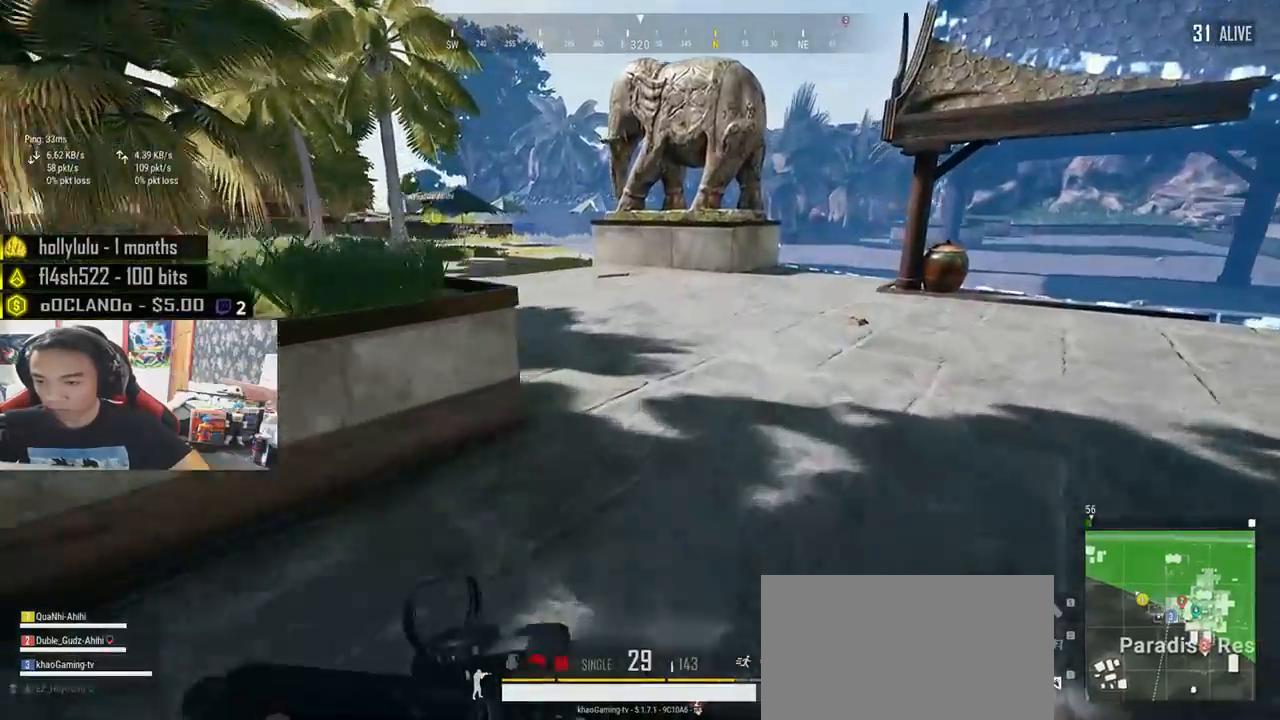
{"keys": ["shift", "w"], "mouse": [], "events": []}
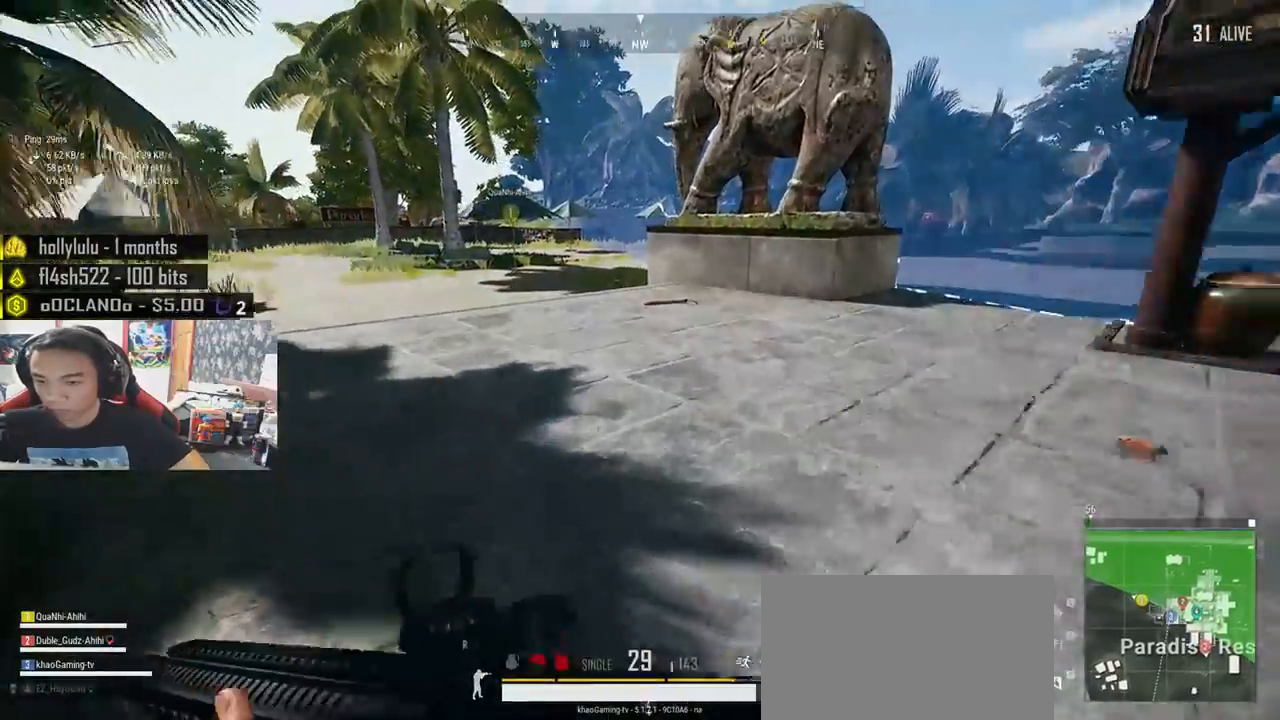
{"keys": ["d", "w"], "mouse": [], "events": [[200, "shift", "up"], [400, "d", "down"]]}
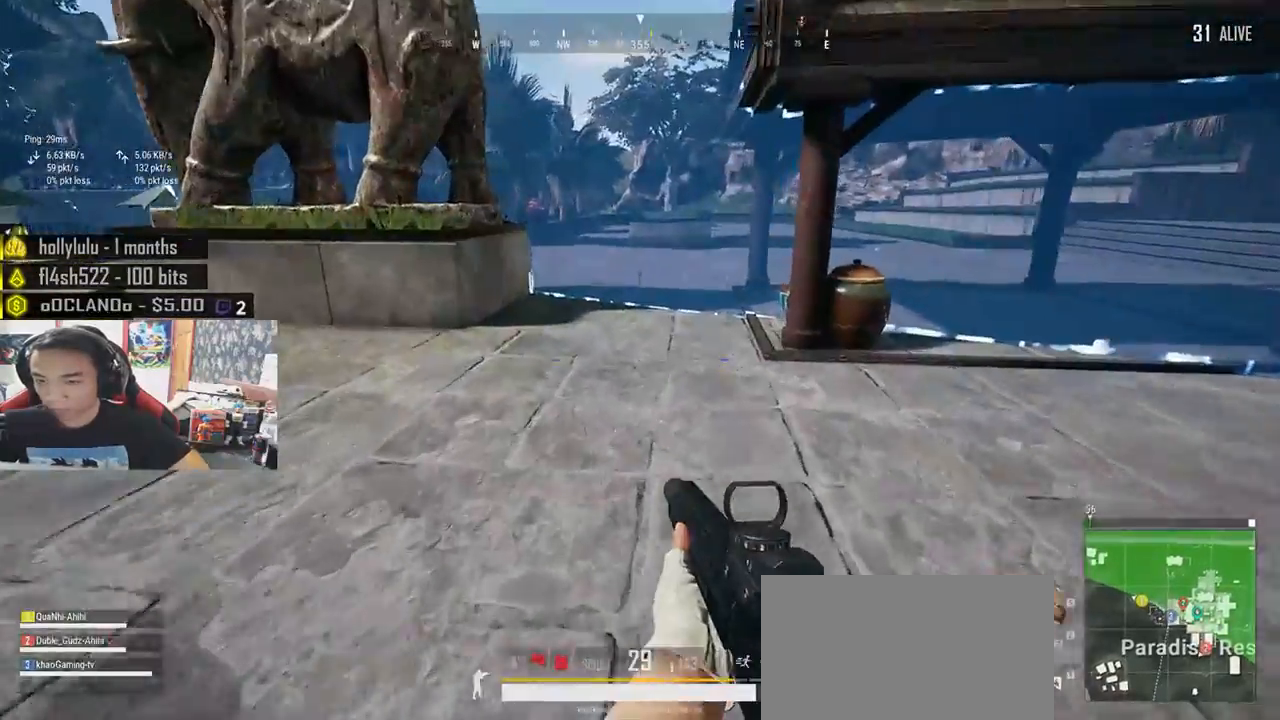
{"keys": ["d", "w"], "mouse": [], "events": []}
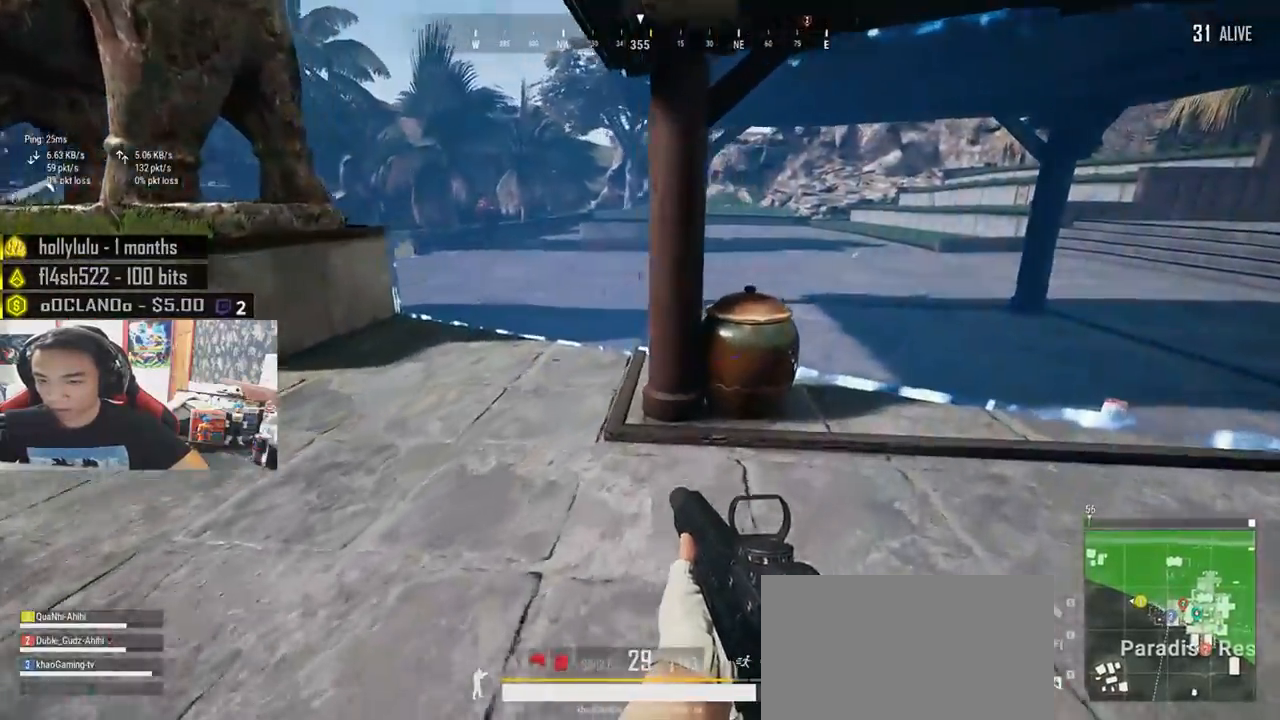
{"keys": ["a", "w"], "mouse": [], "events": [[116, "w", "up"], [216, "a", "down"], [283, "d", "up"], [450, "w", "down"]]}
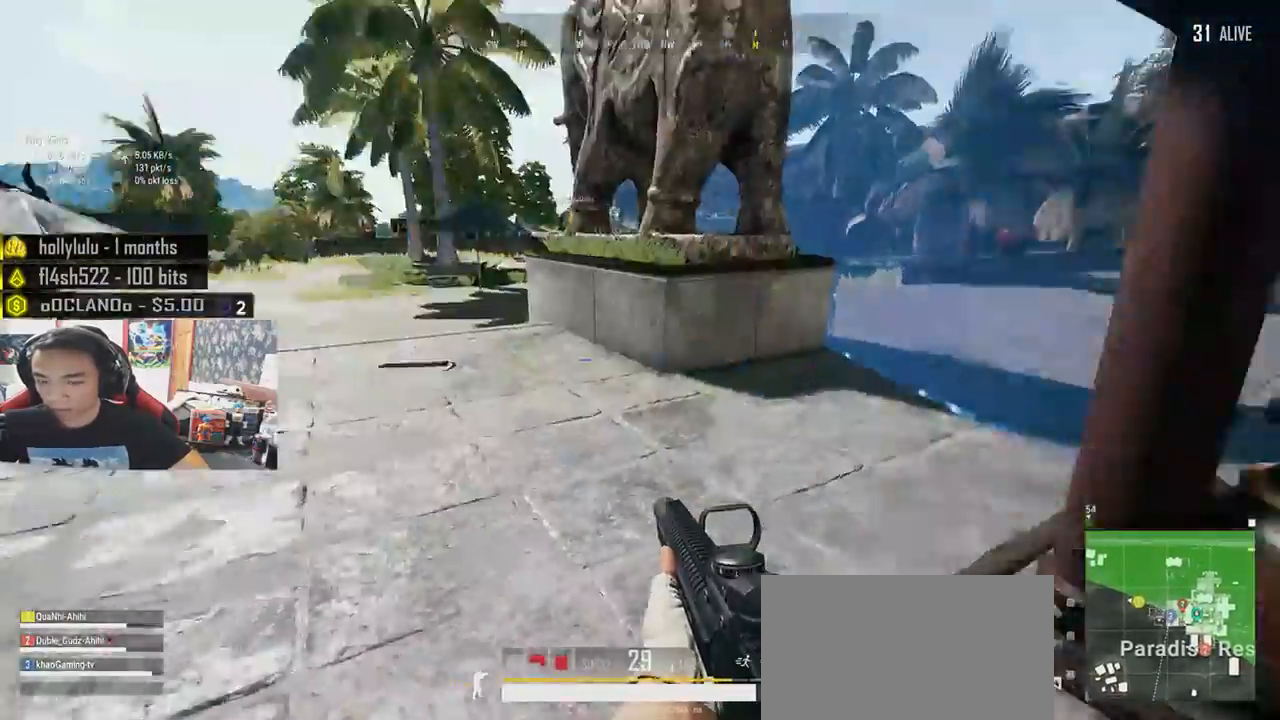
{"keys": ["shift", "w"], "mouse": [], "events": [[16, "a", "up"], [183, "shift", "down"]]}
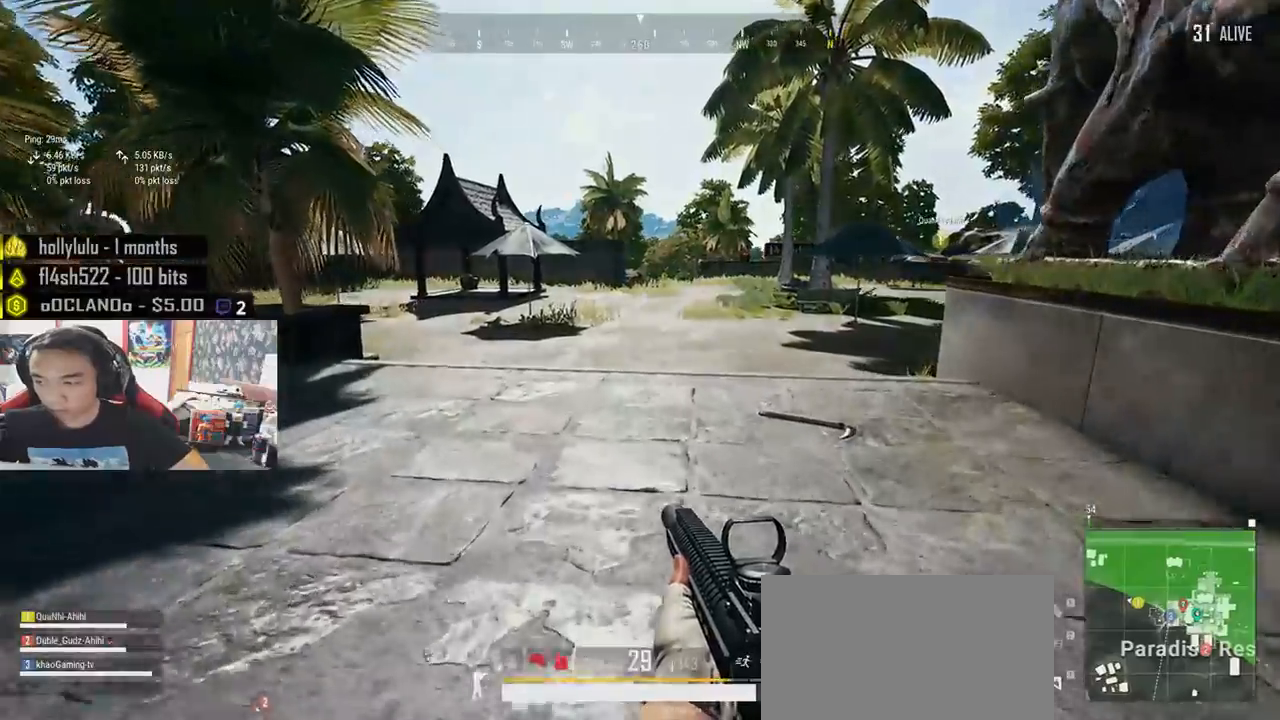
{"keys": ["shift", "w"], "mouse": [], "events": []}
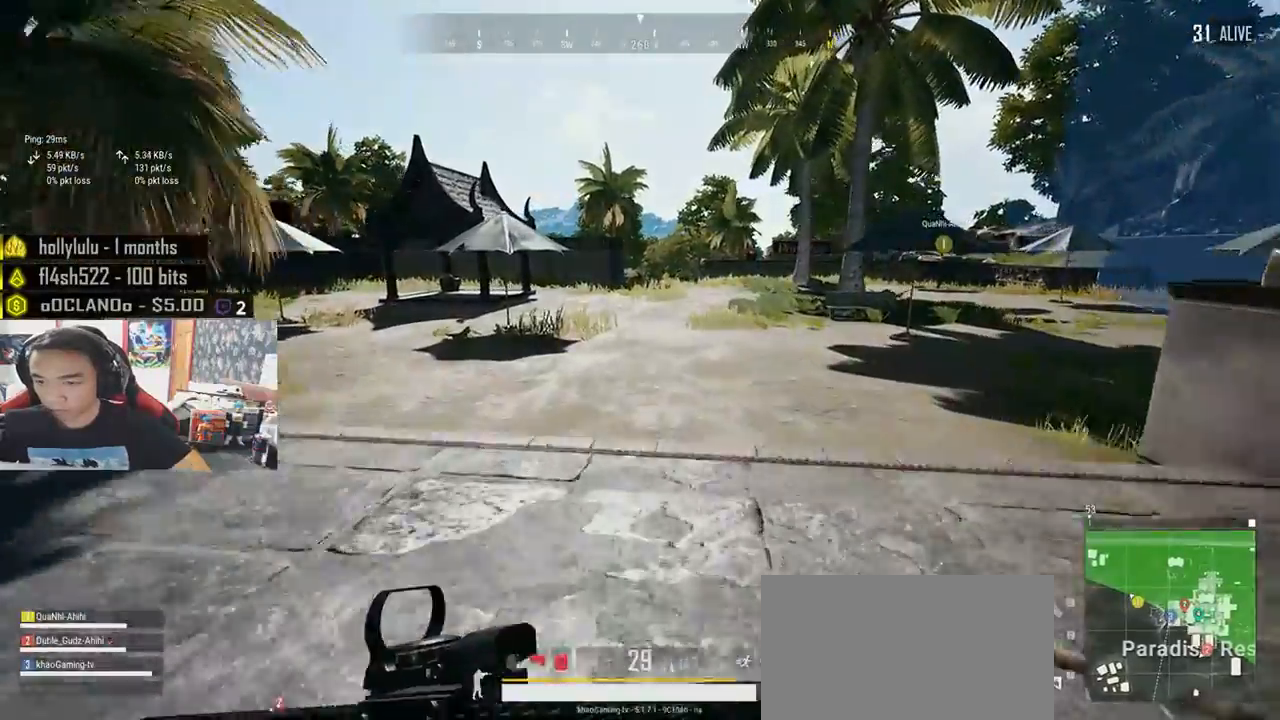
{"keys": ["shift", "w"], "mouse": [], "events": [[33, "d", "down"], [500, "d", "up"]]}
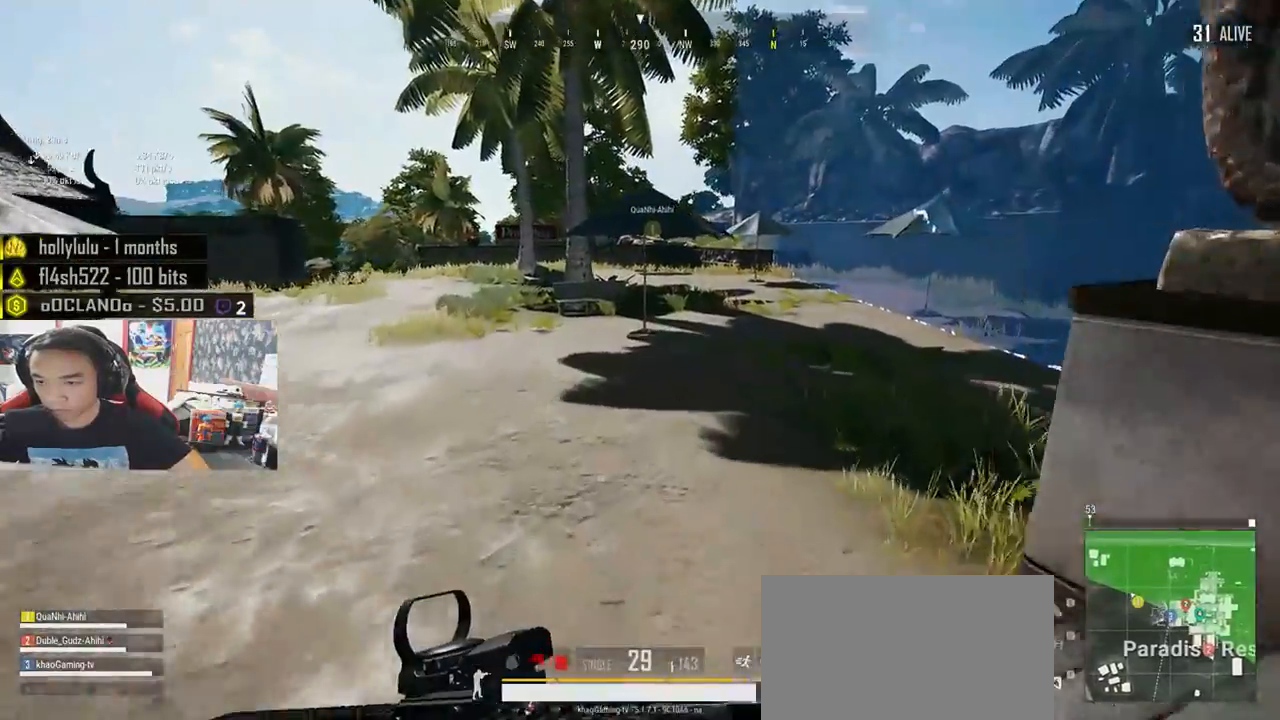
{"keys": ["shift", "w"], "mouse": [], "events": []}
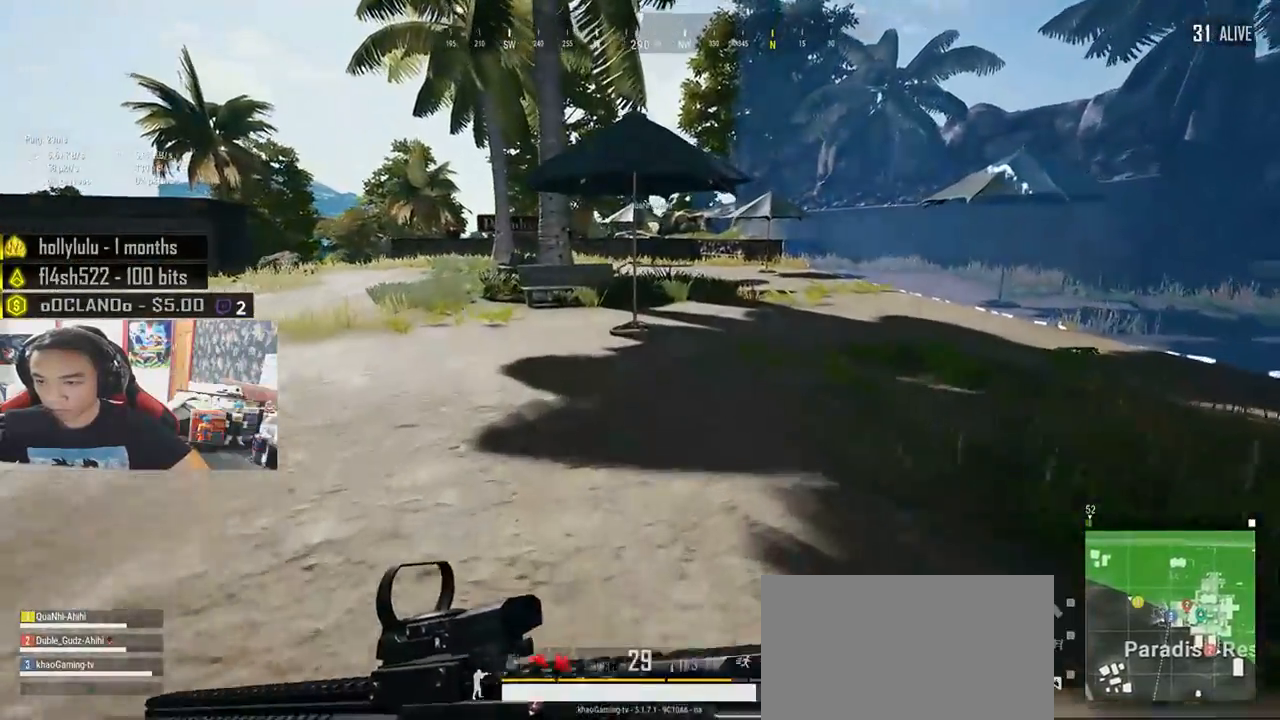
{"keys": ["d", "shift", "w"], "mouse": [], "events": [[483, "d", "down"]]}
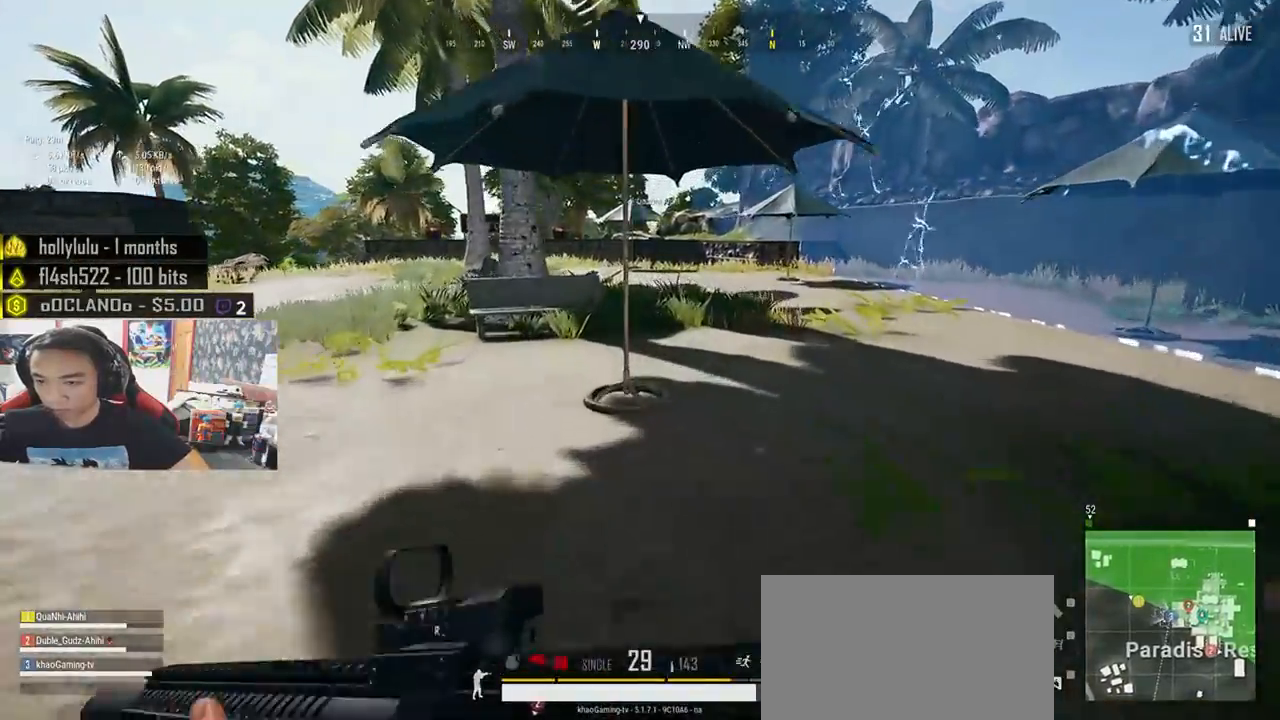
{"keys": ["d", "shift", "w"], "mouse": [], "events": []}
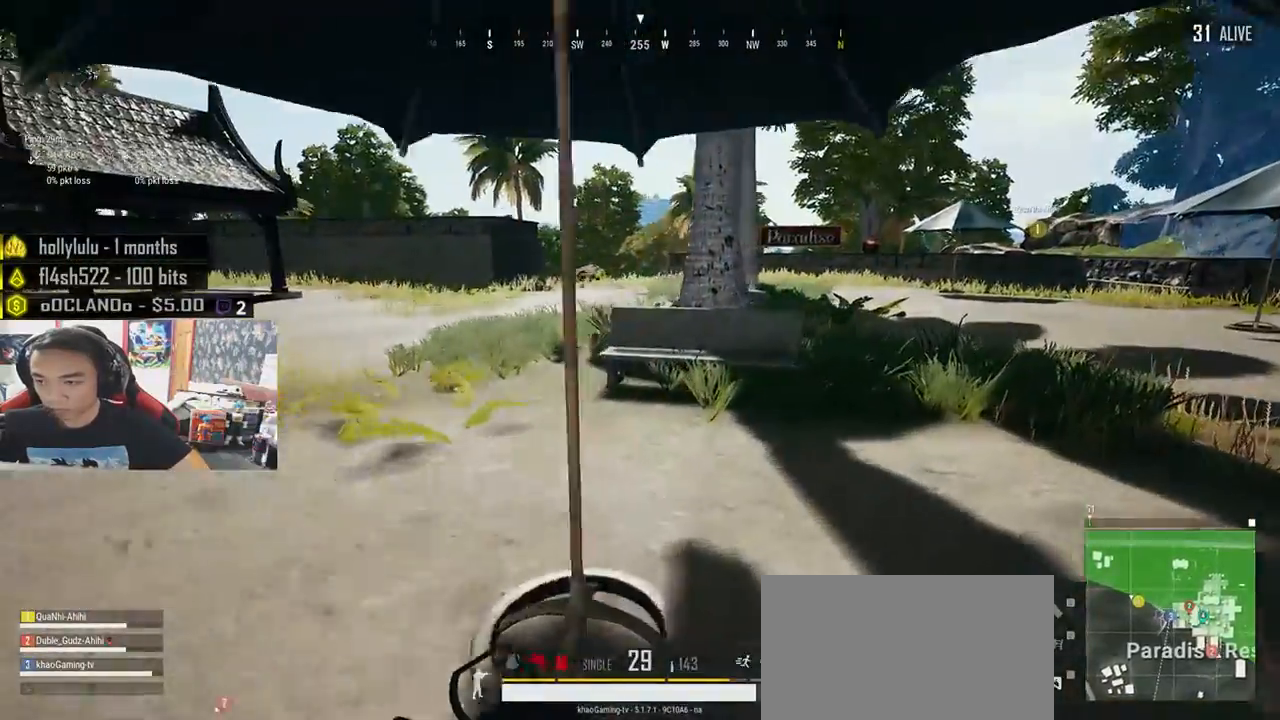
{"keys": ["d", "shift", "w"], "mouse": [], "events": []}
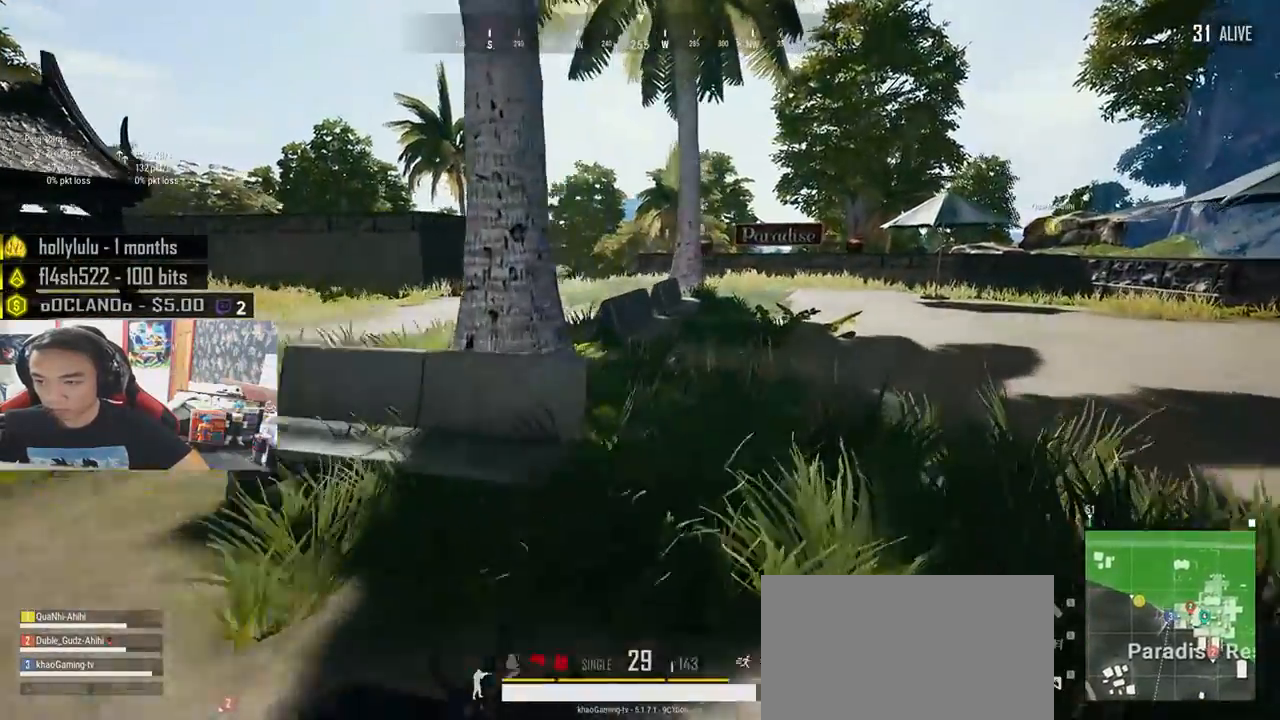
{"keys": ["d", "shift", "w"], "mouse": [], "events": []}
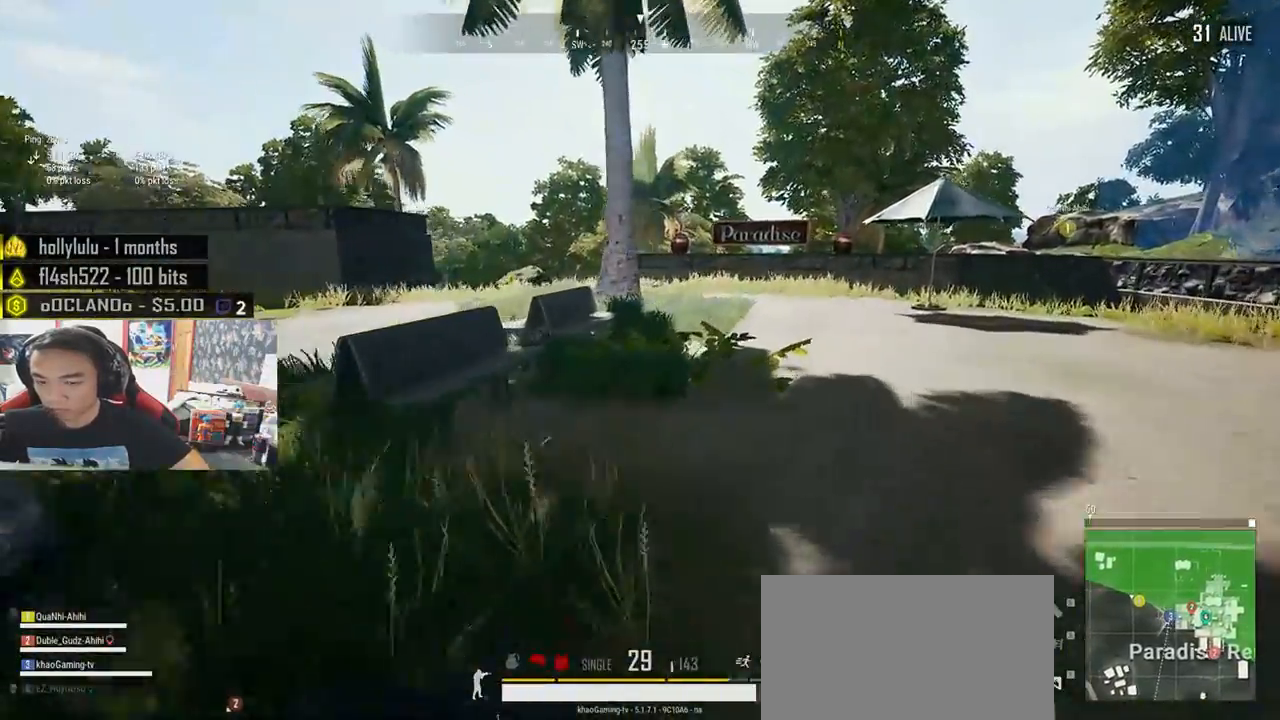
{"keys": ["d", "shift", "w"], "mouse": [], "events": []}
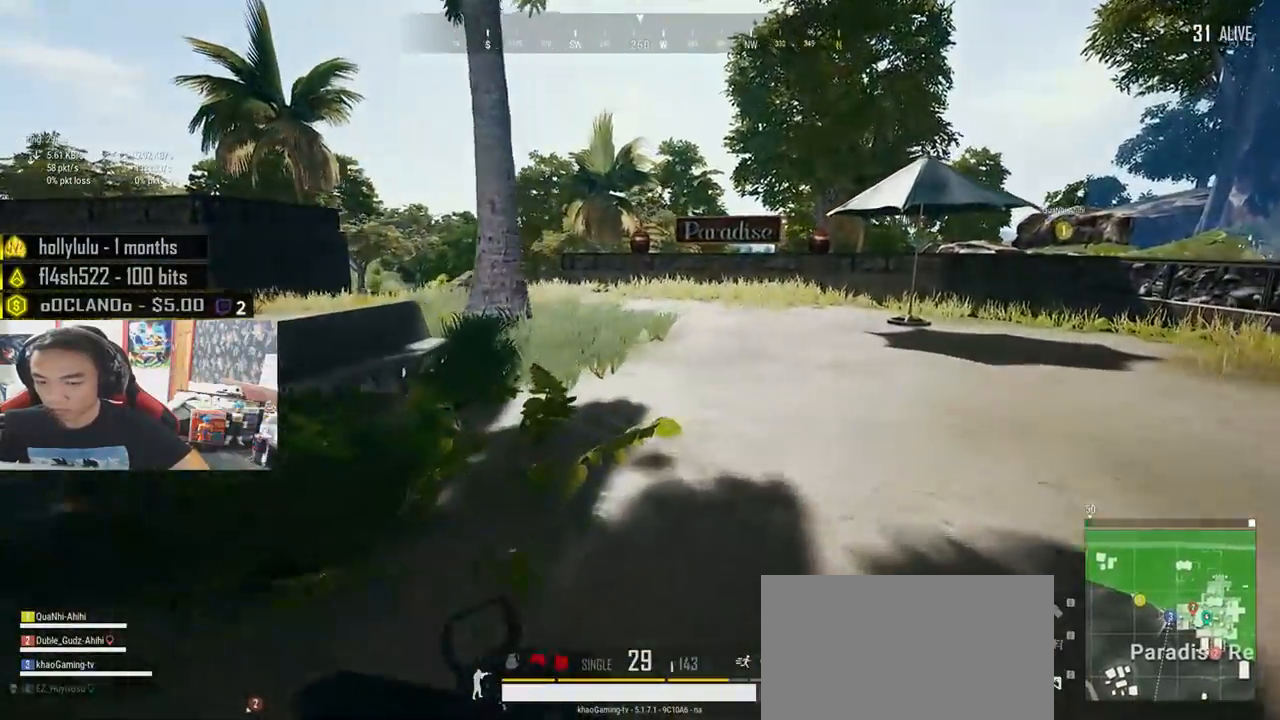
{"keys": ["d", "shift", "w"], "mouse": [], "events": []}
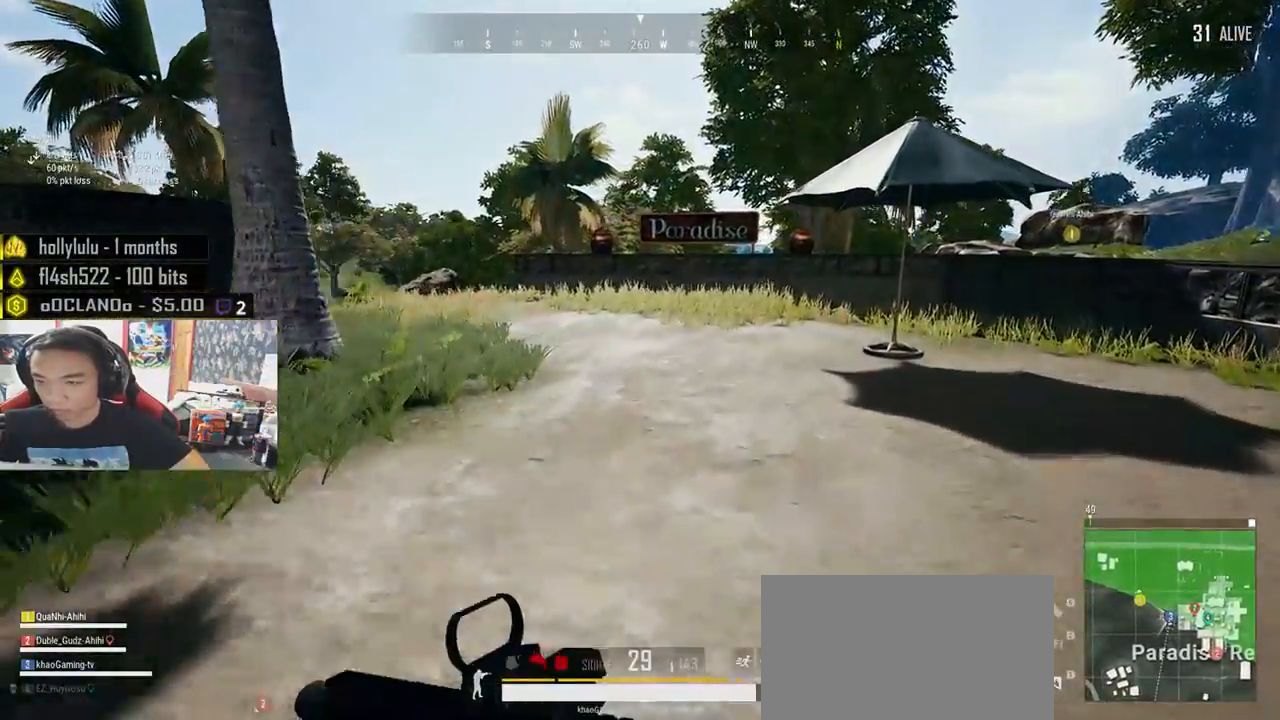
{"keys": ["d", "shift", "w"], "mouse": [], "events": []}
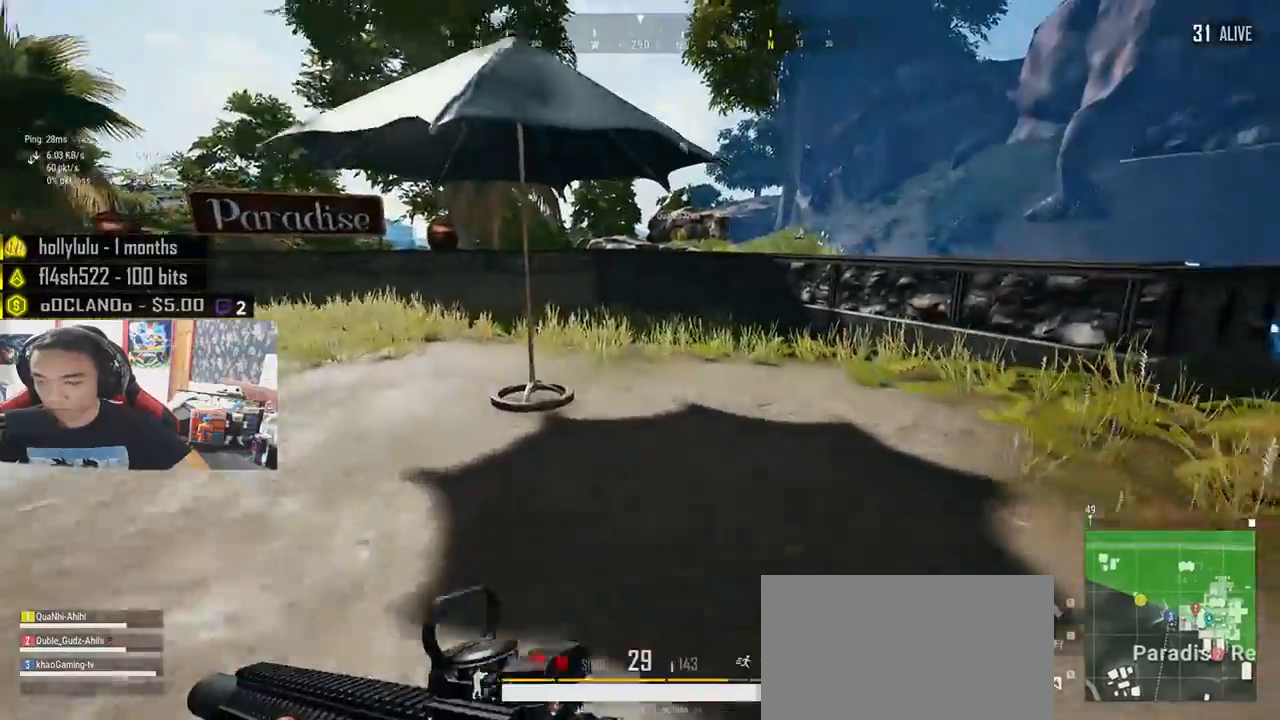
{"keys": ["shift", "w"], "mouse": [], "events": [[333, "d", "up"]]}
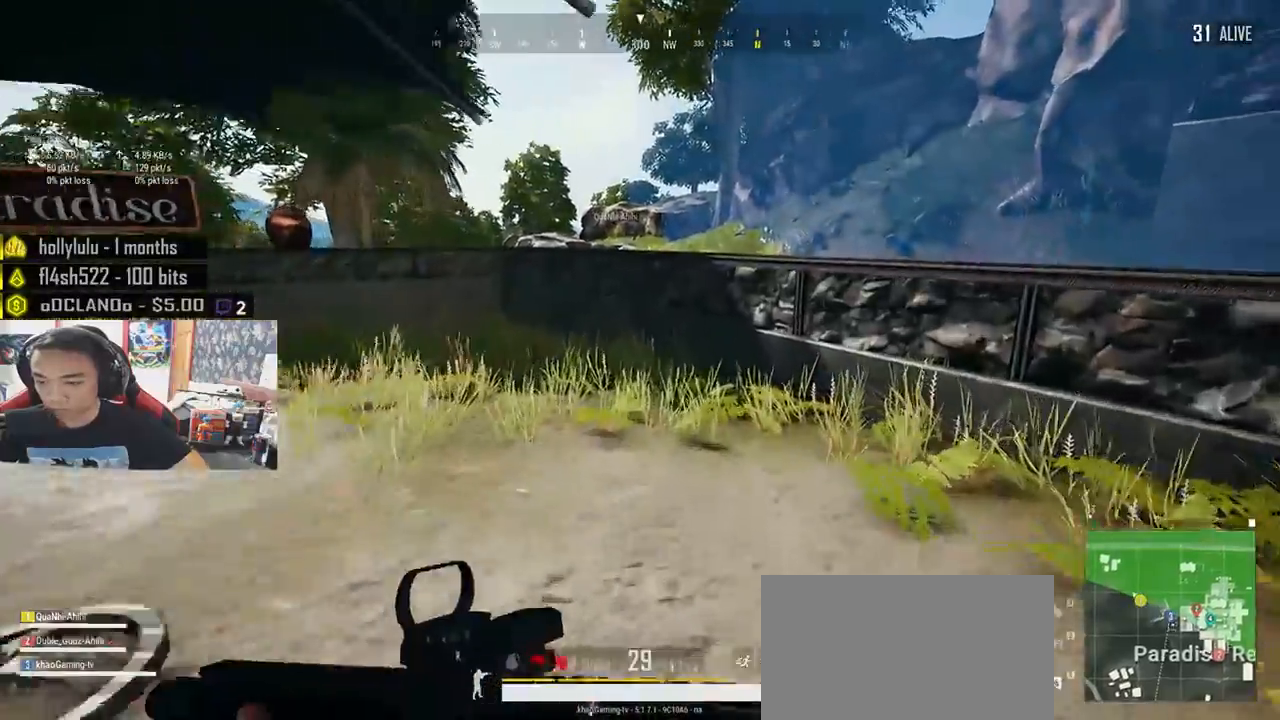
{"keys": ["shift", "w"], "mouse": [], "events": []}
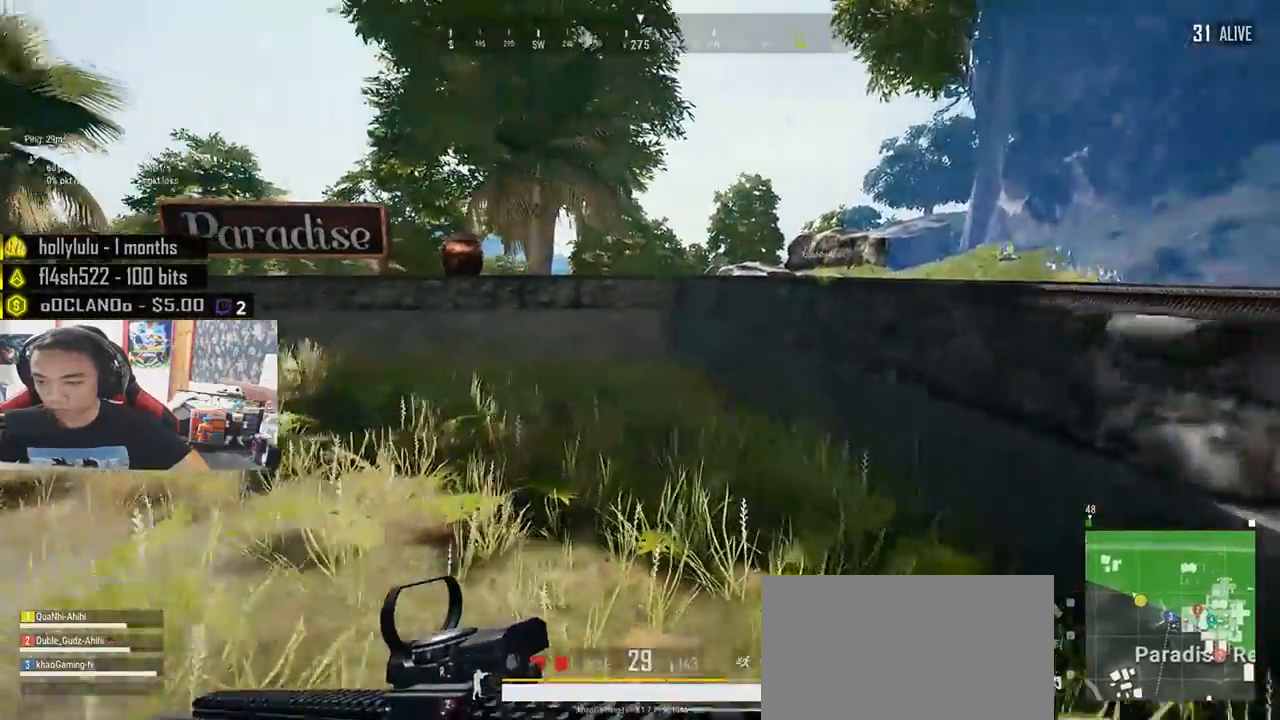
{"keys": ["shift", "w"], "mouse": [], "events": []}
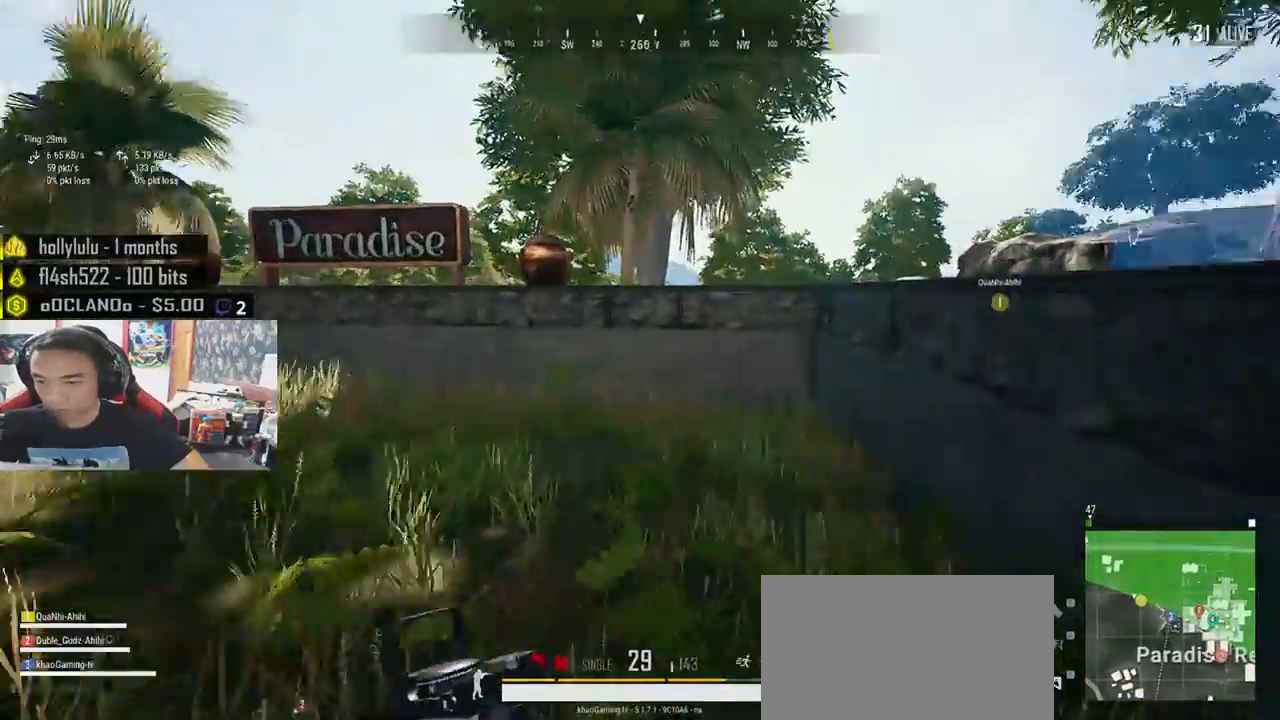
{"keys": ["shift", "w"], "mouse": [], "events": []}
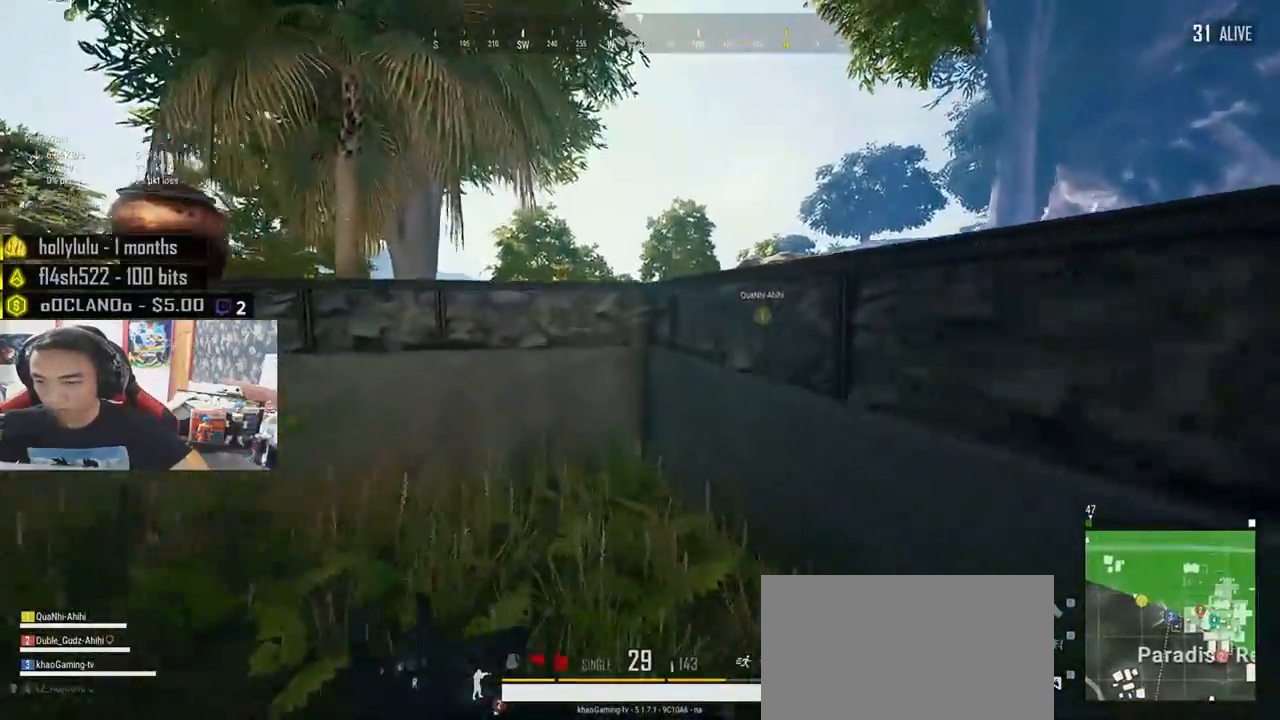
{"keys": ["c", "shift", "w"], "mouse": [], "events": [[466, "c", "down"]]}
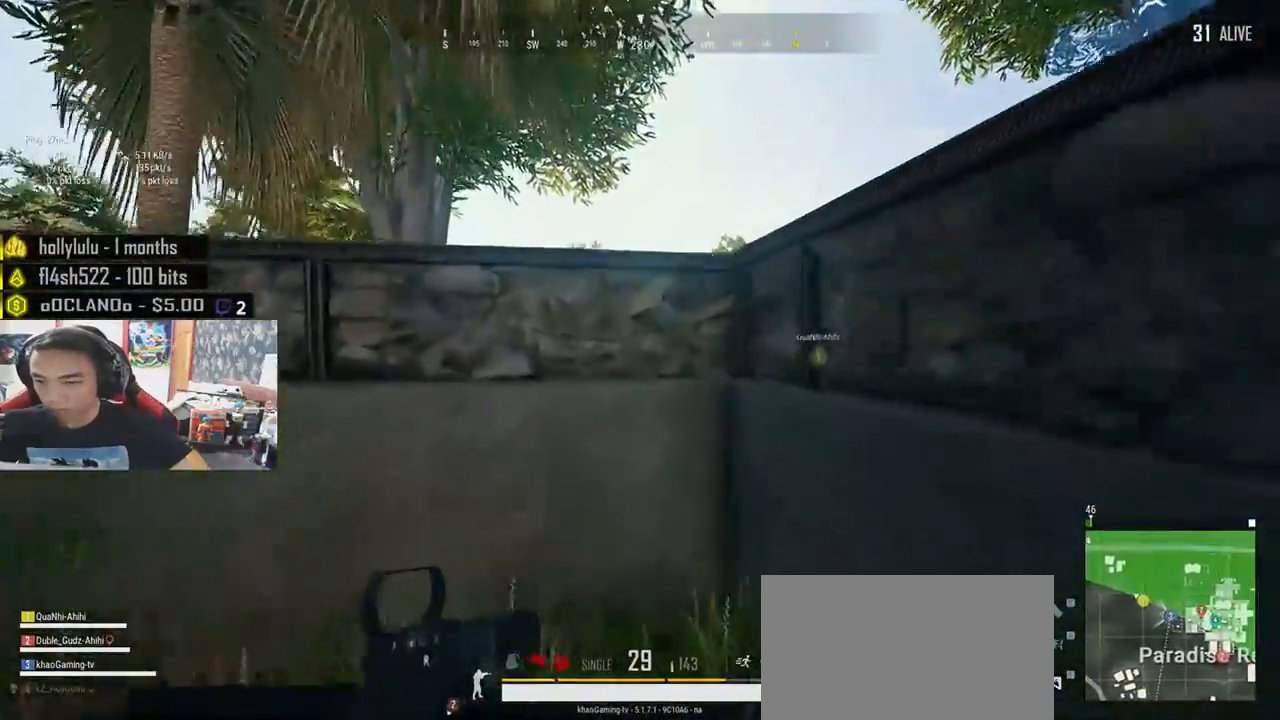
{"keys": ["c", "shift", "w"], "mouse": [], "events": [[250, "c", "up"], [283, "c", "down"], [400, "c", "up"], [433, "c", "down"]]}
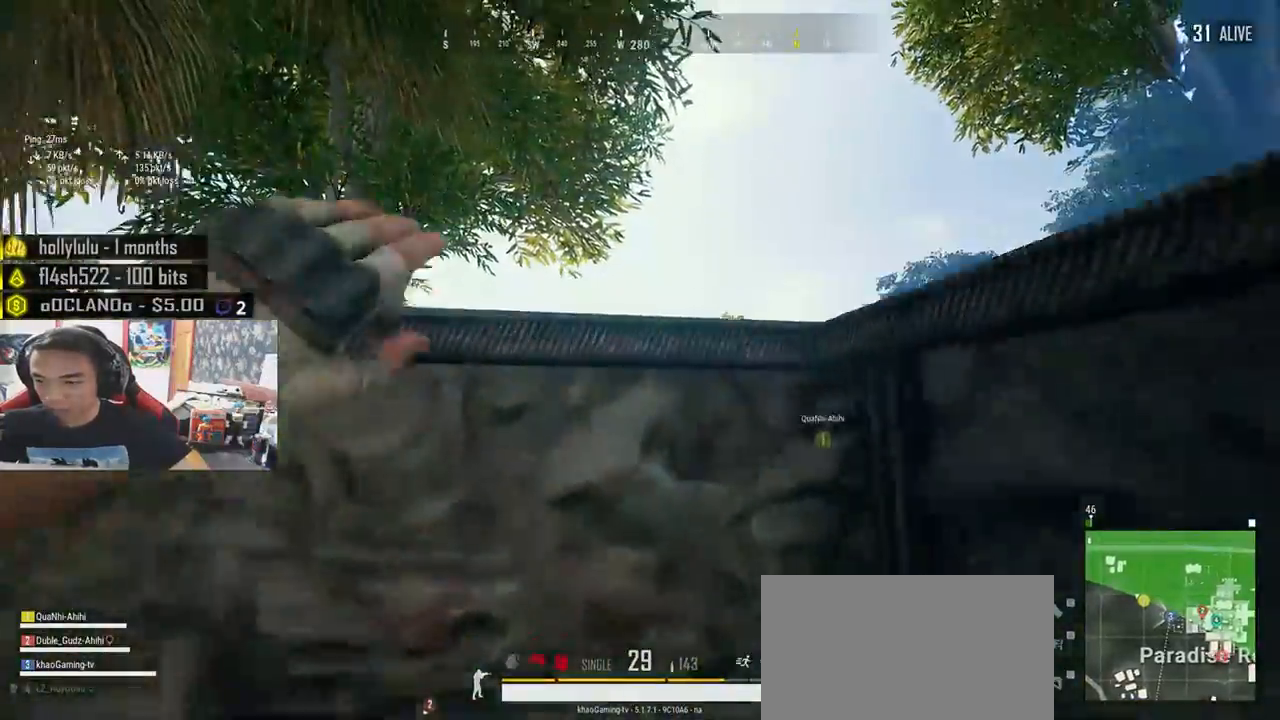
{"keys": ["shift", "w"], "mouse": [], "events": [[50, "c", "up"]]}
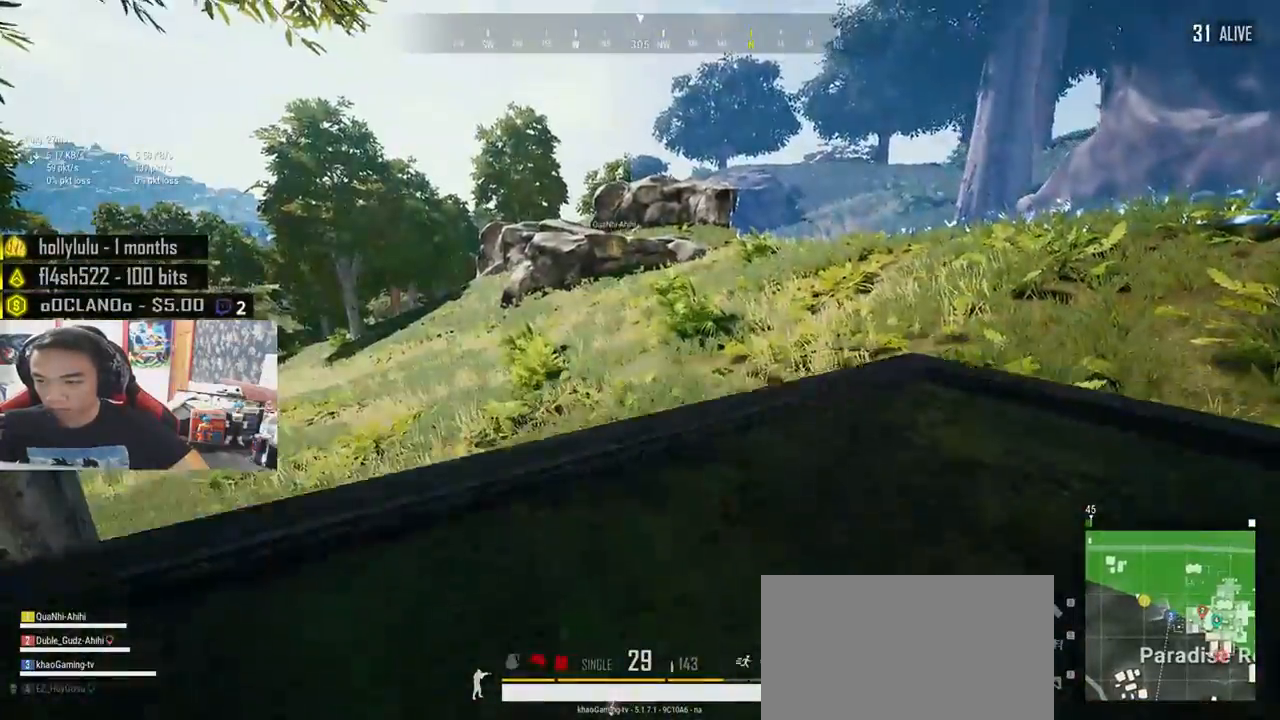
{"keys": ["d", "shift", "w"], "mouse": [], "events": [[433, "d", "down"]]}
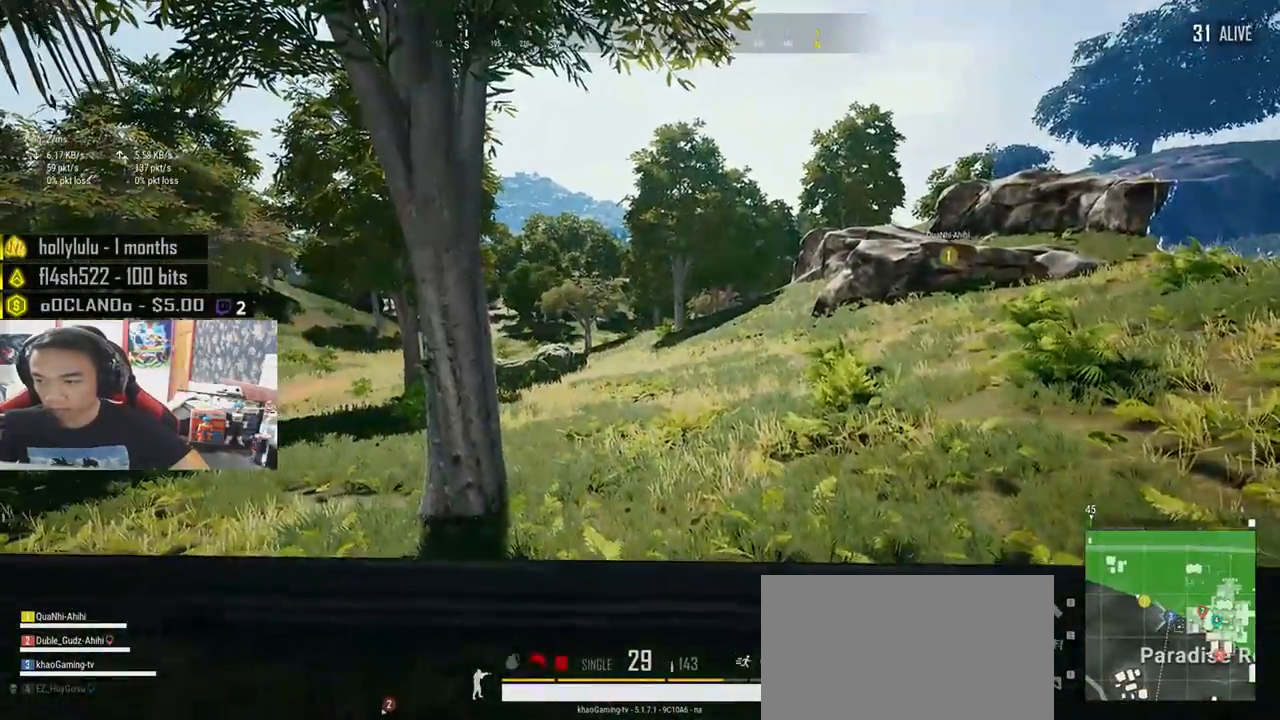
{"keys": ["d", "shift", "w"], "mouse": [], "events": []}